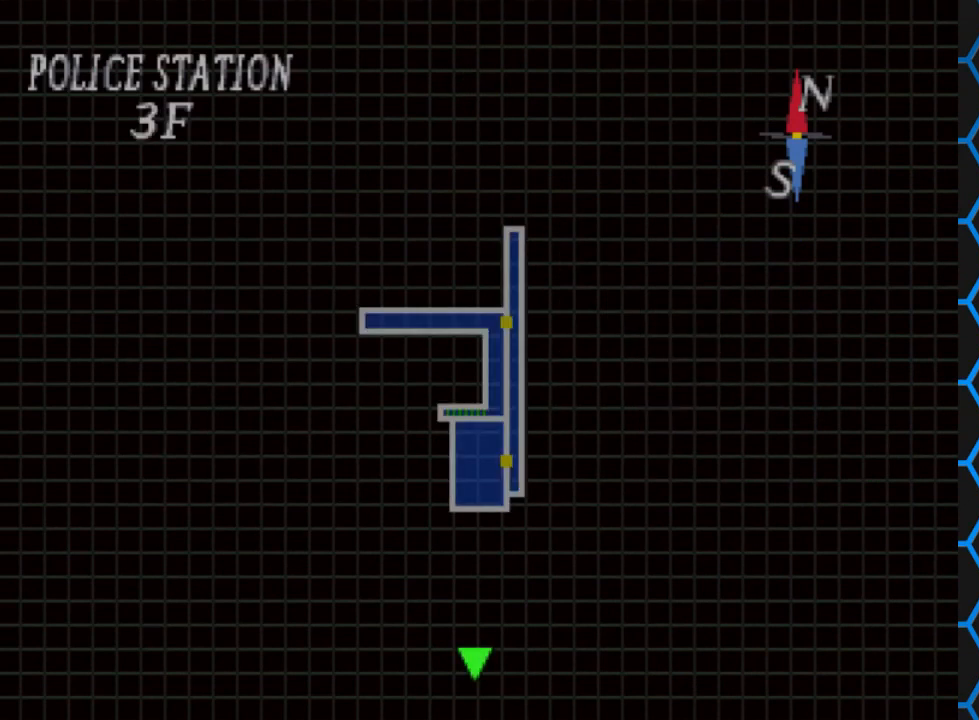
Gameplay with a controller (PlayStation layout); each line is a JSON object with the inputs held at the frame after it. "events" lists button and stick changes between this image and that frame as [ms after this image, input, new state], when the widget could be followed in between. Not read: L3 R3 left_stick right_stick.
{"buttons": [], "events": []}
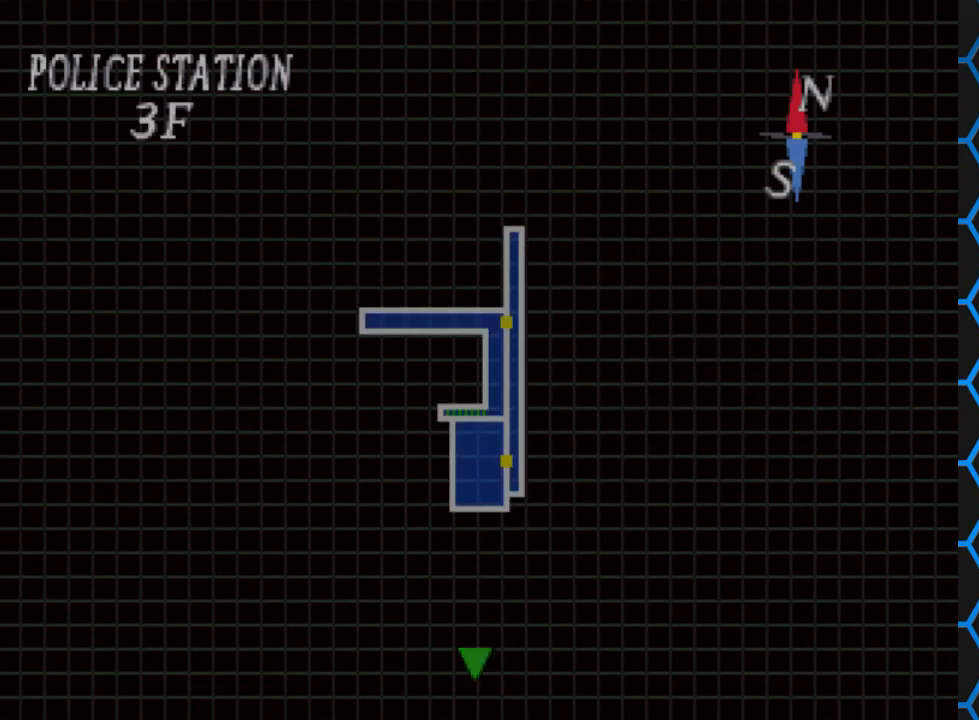
{"buttons": [], "events": [[67, "DPAD_DOWN", "down"], [167, "DPAD_DOWN", "up"]]}
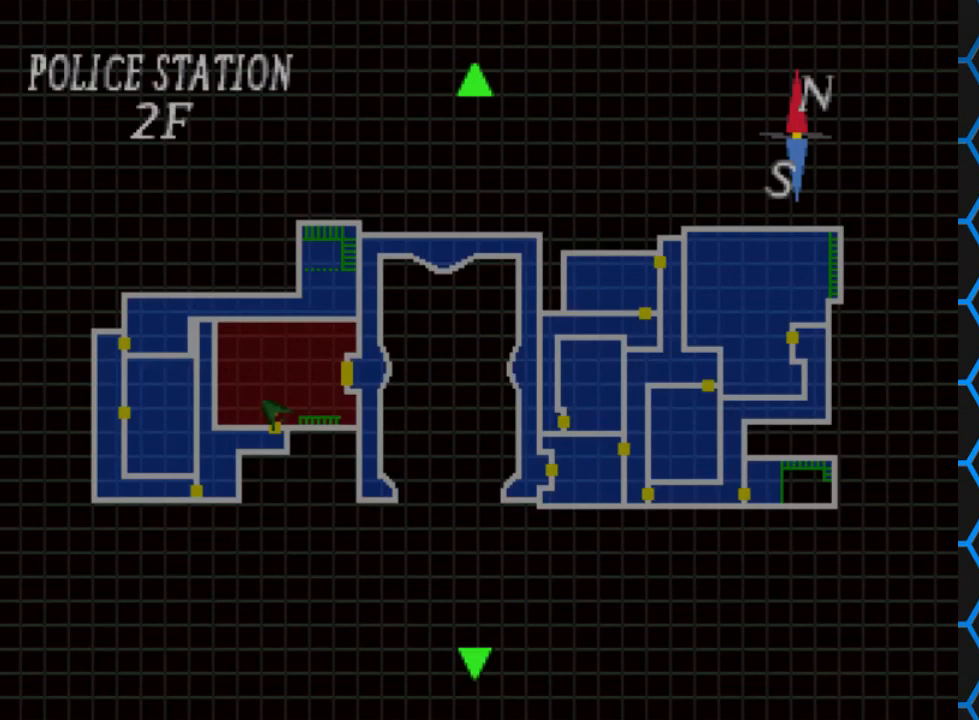
{"buttons": [], "events": [[67, "DPAD_DOWN", "down"], [233, "DPAD_DOWN", "up"]]}
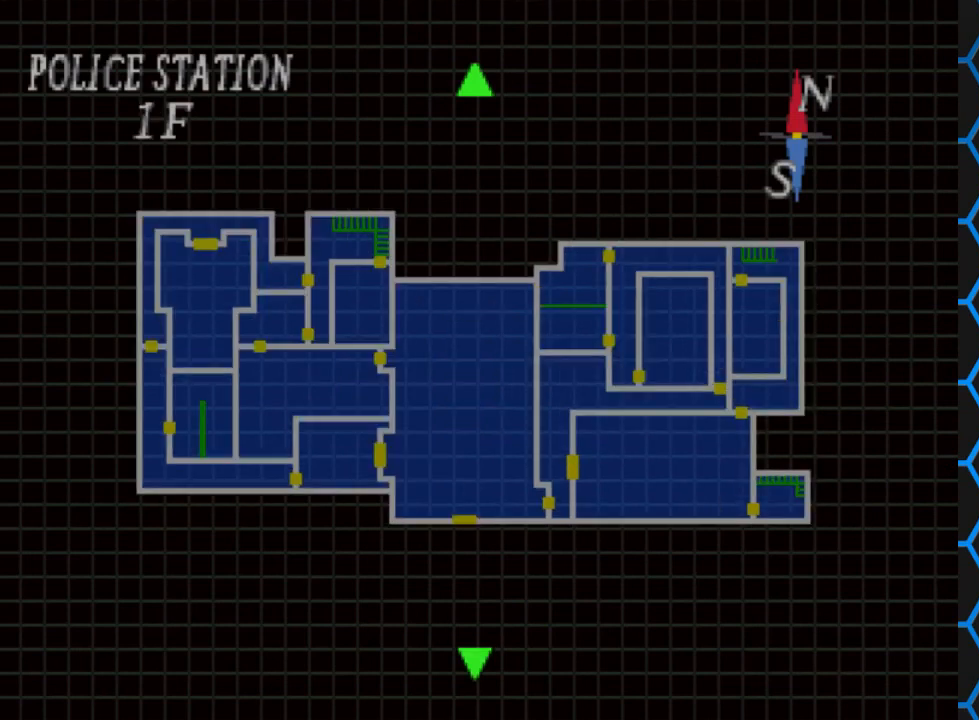
{"buttons": [], "events": []}
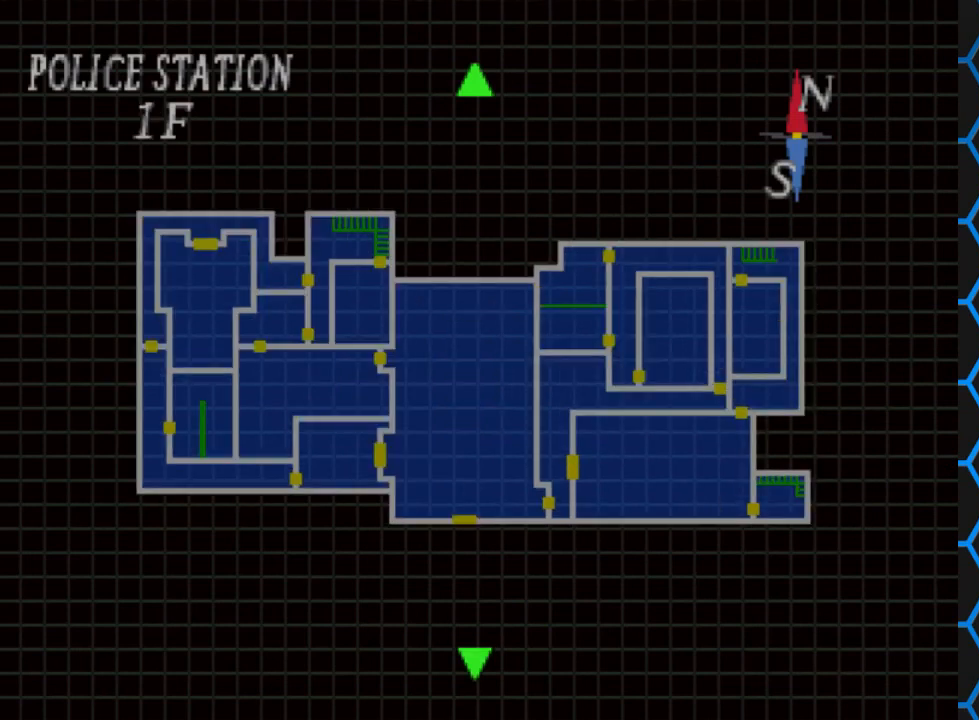
{"buttons": [], "events": [[233, "DPAD_DOWN", "down"], [367, "DPAD_DOWN", "up"]]}
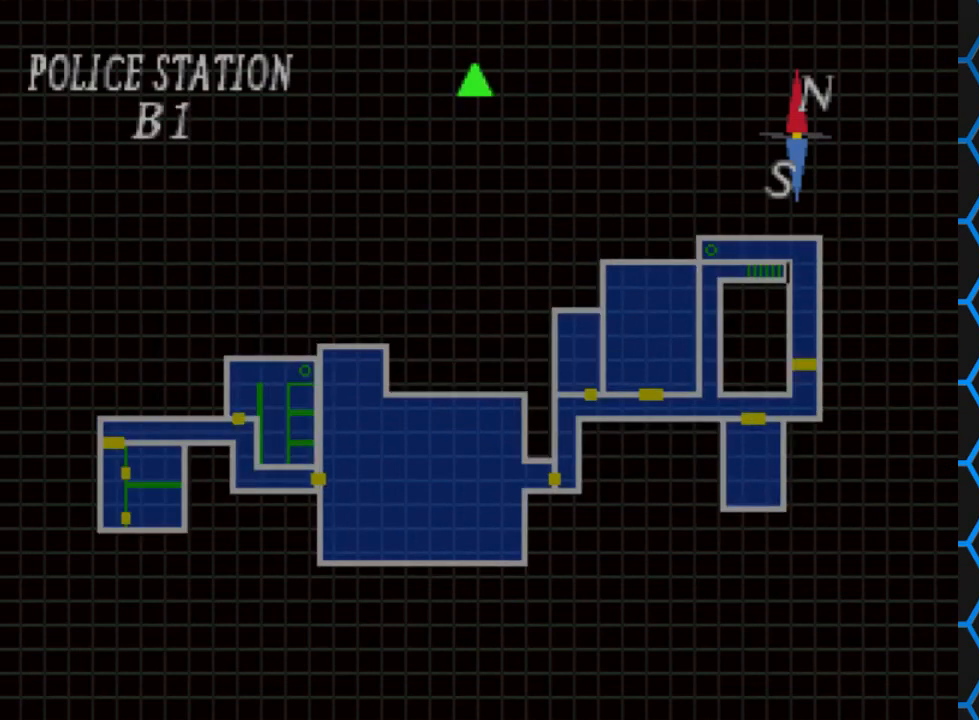
{"buttons": [], "events": []}
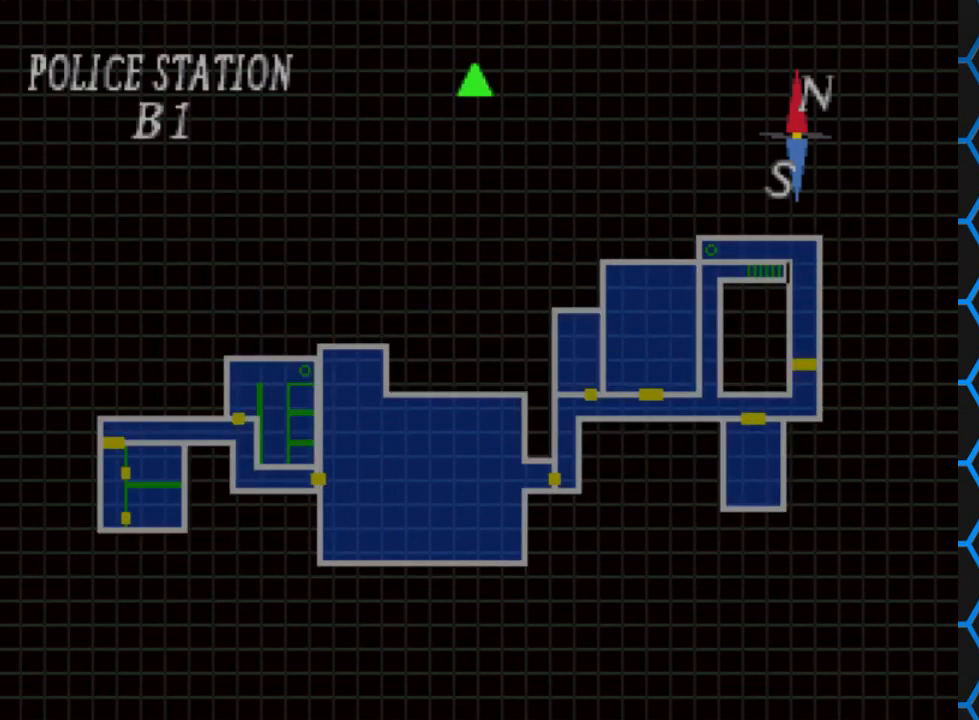
{"buttons": [], "events": []}
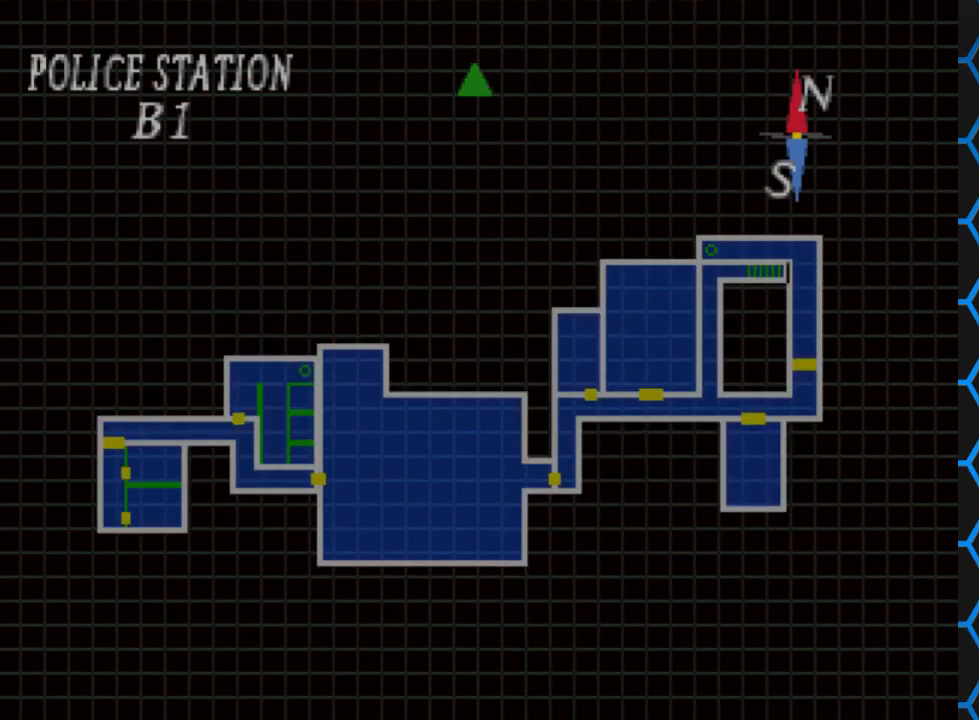
{"buttons": [], "events": []}
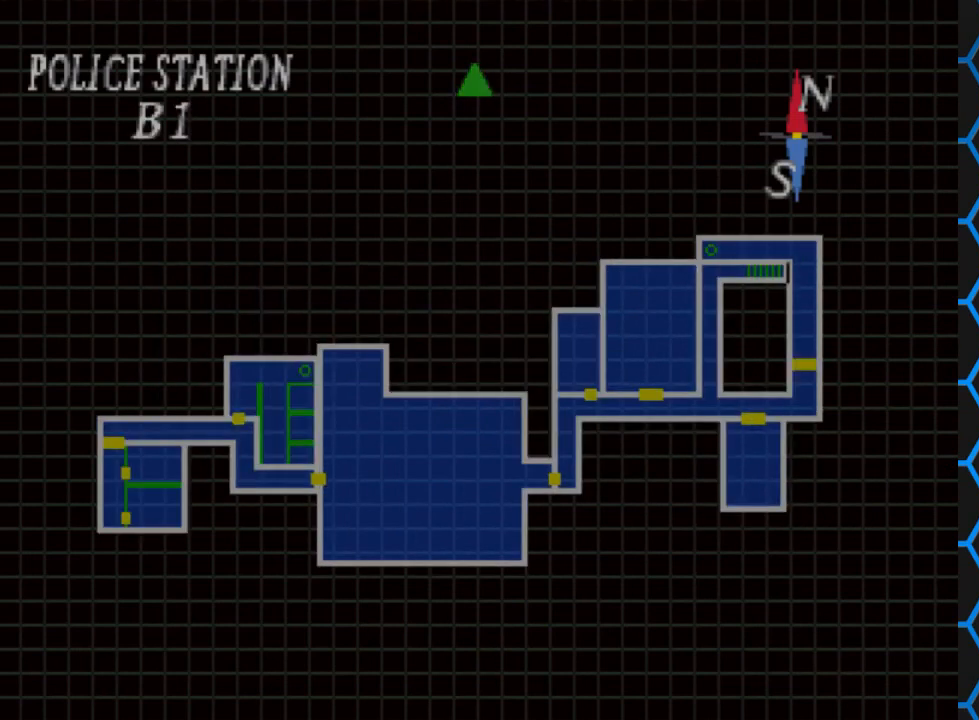
{"buttons": [], "events": []}
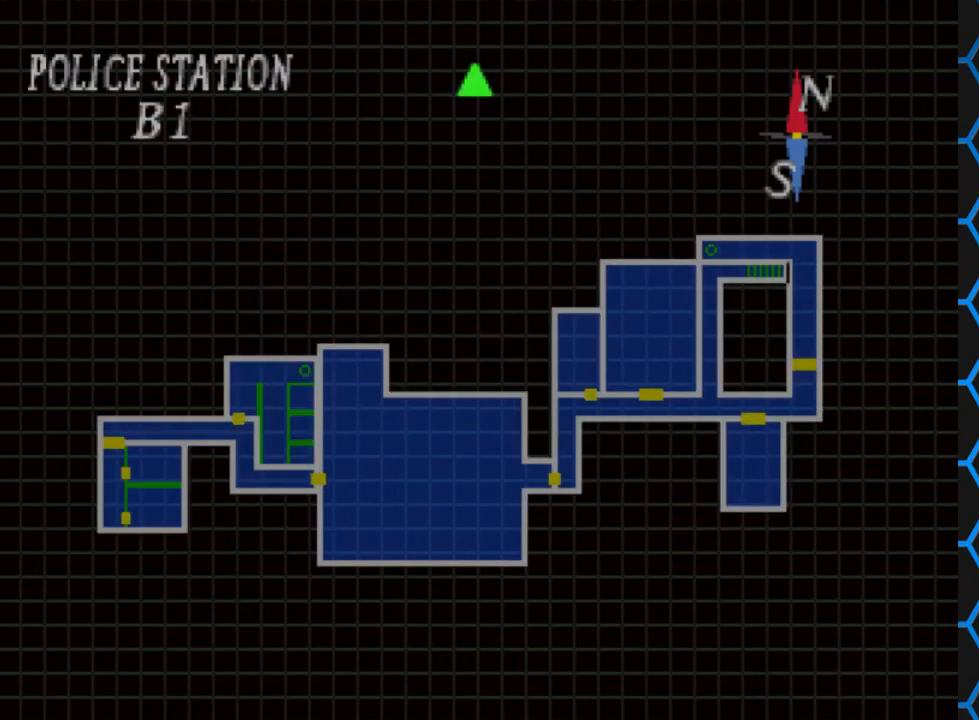
{"buttons": [], "events": []}
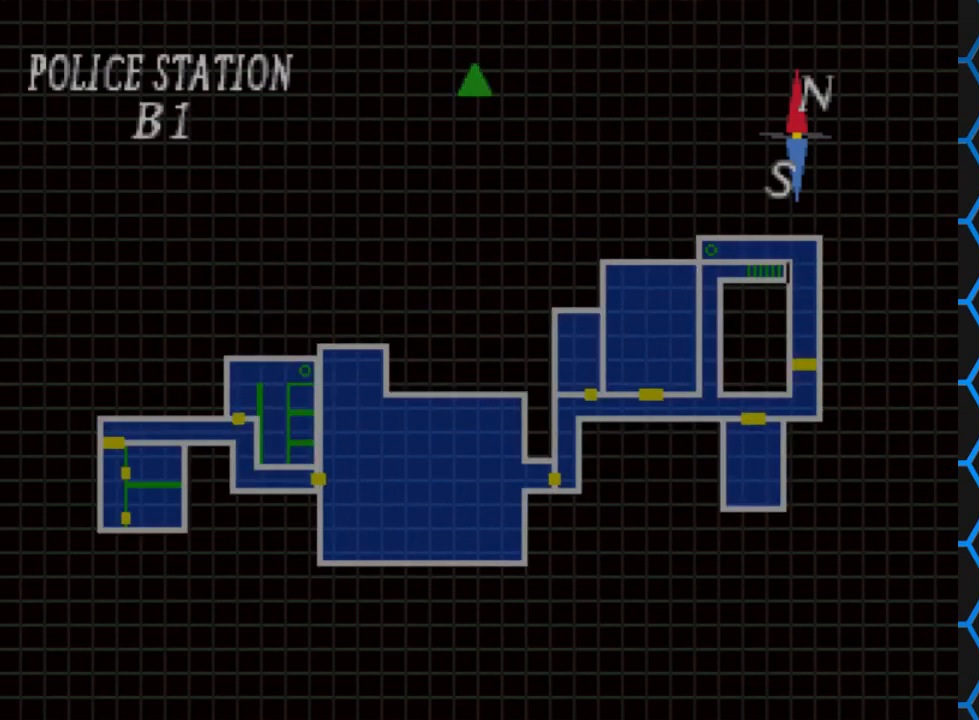
{"buttons": [], "events": []}
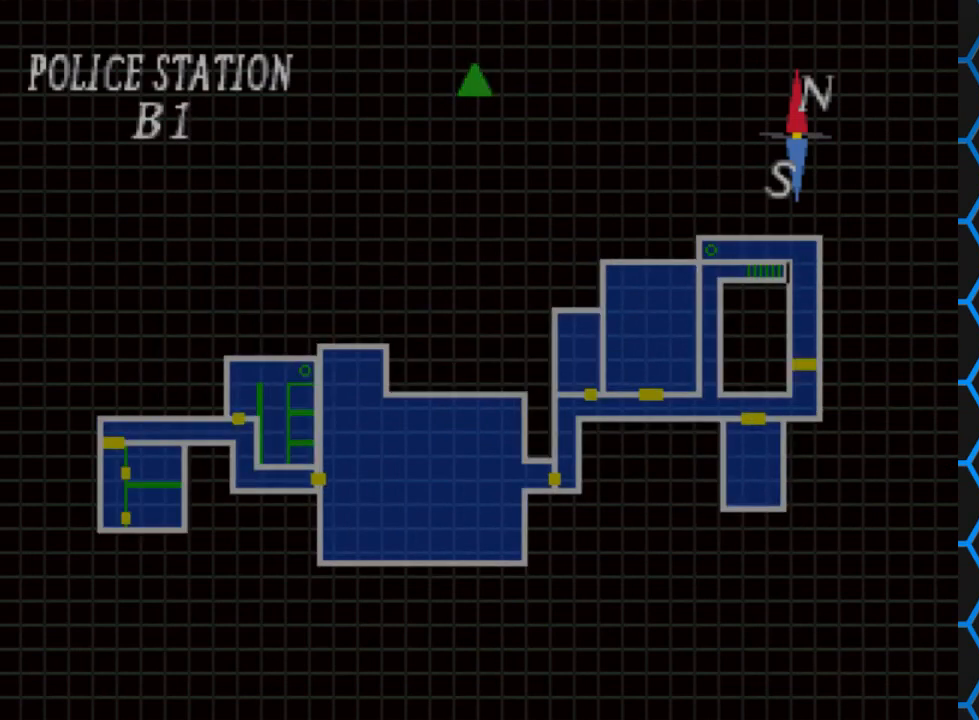
{"buttons": [], "events": []}
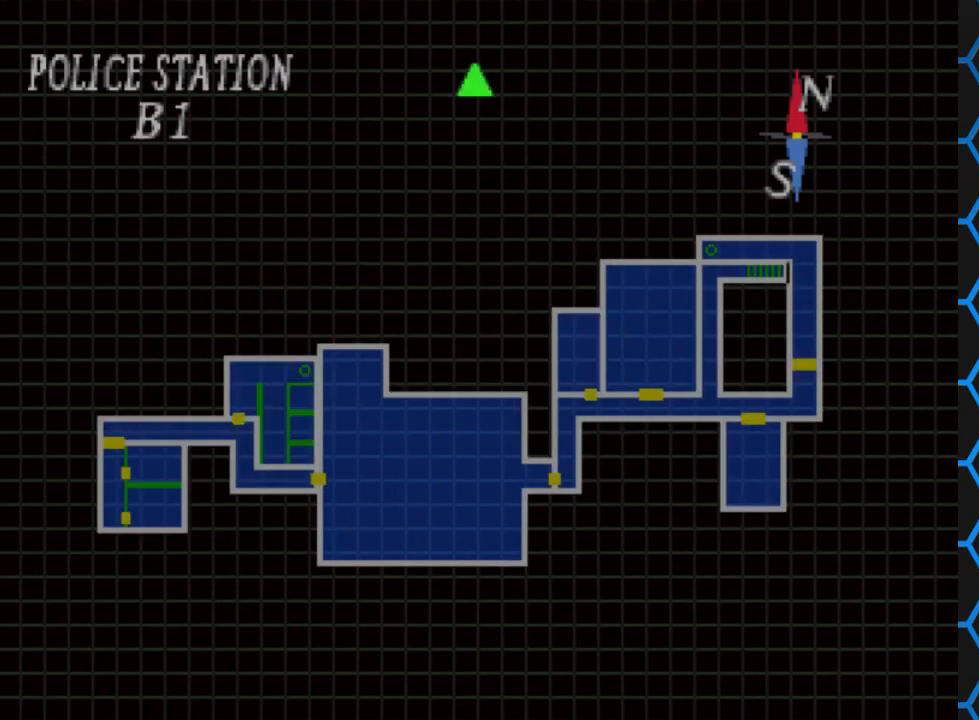
{"buttons": [], "events": []}
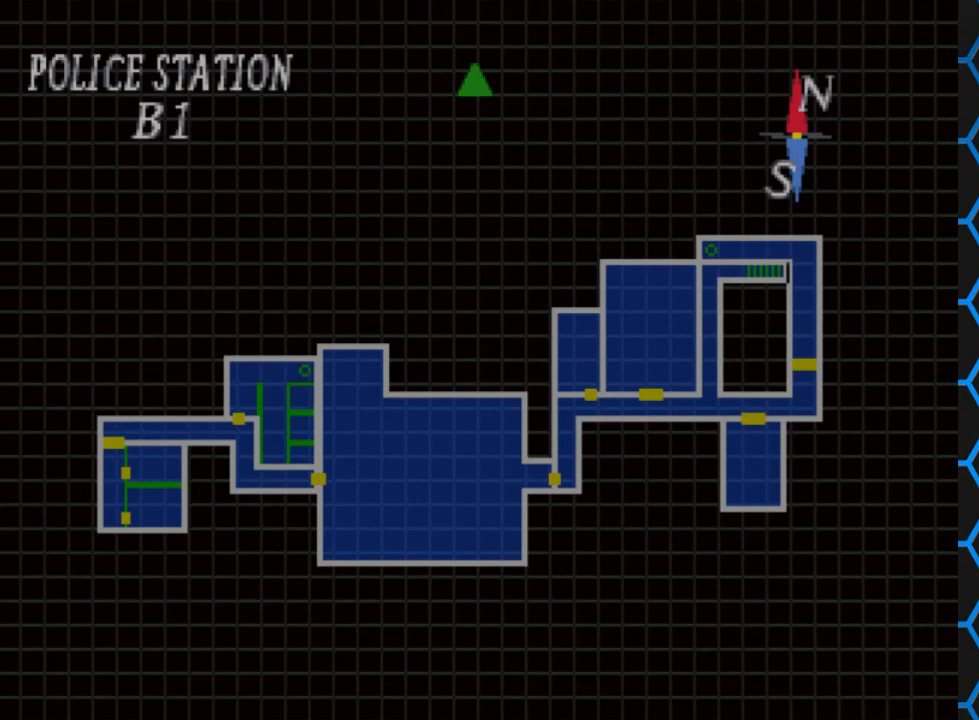
{"buttons": [], "events": []}
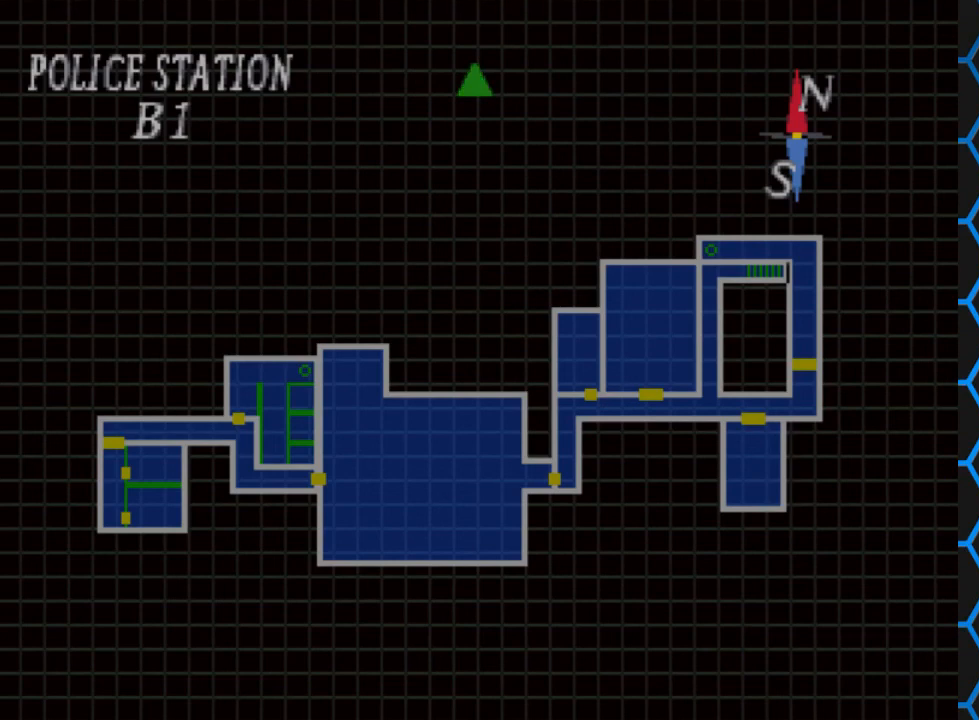
{"buttons": ["TRIANGLE"], "events": [[500, "TRIANGLE", "down"]]}
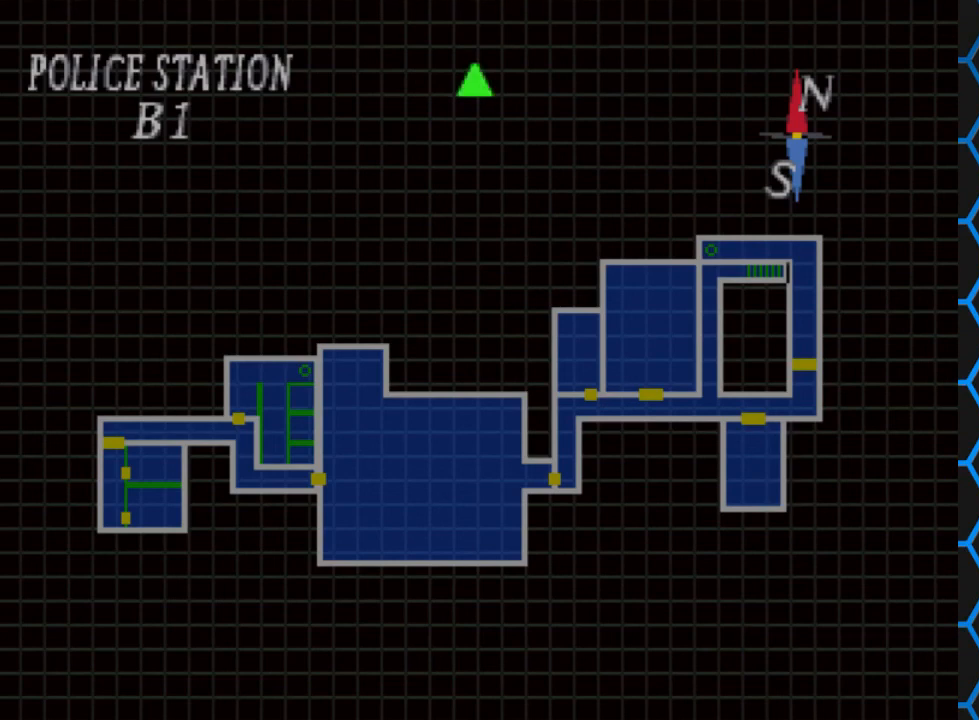
{"buttons": [], "events": [[167, "TRIANGLE", "up"]]}
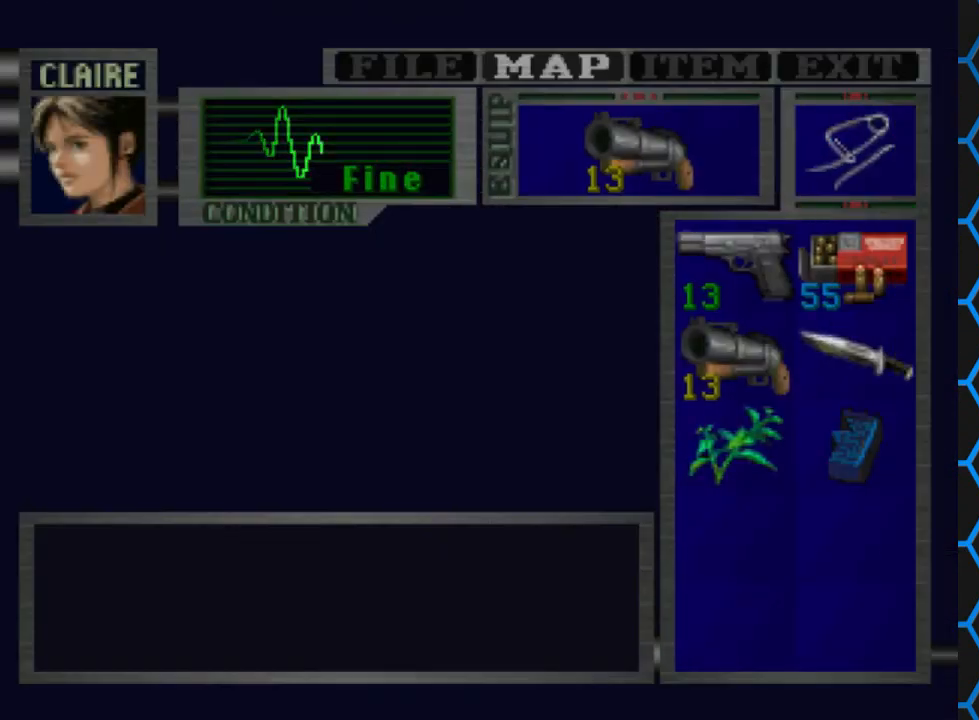
{"buttons": [], "events": []}
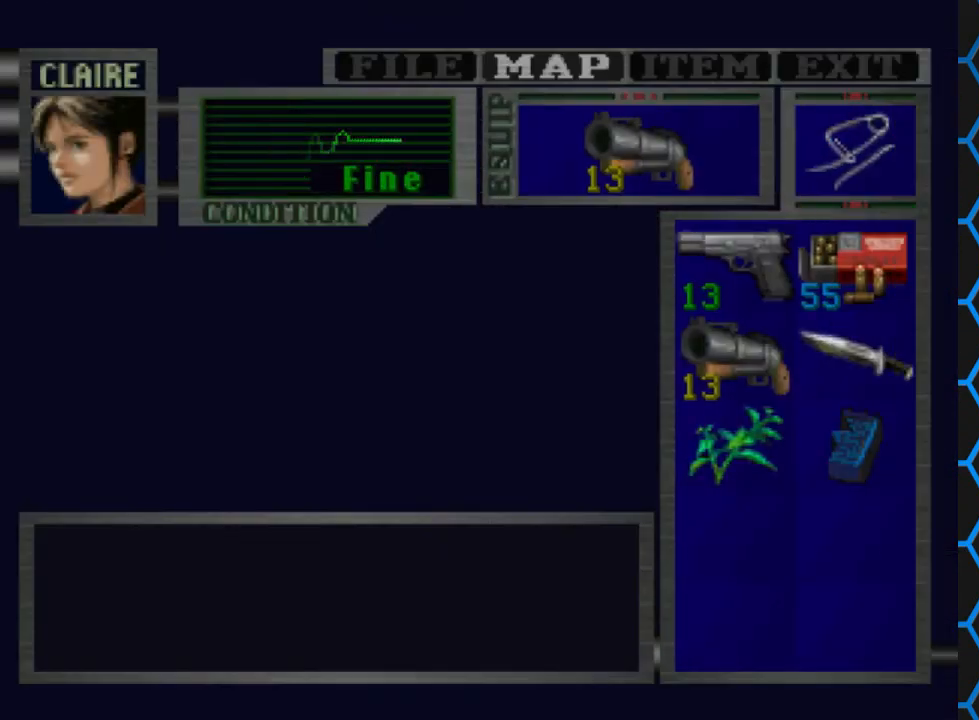
{"buttons": ["DPAD_LEFT"], "events": [[200, "TRIANGLE", "down"], [400, "TRIANGLE", "up"], [467, "DPAD_LEFT", "down"]]}
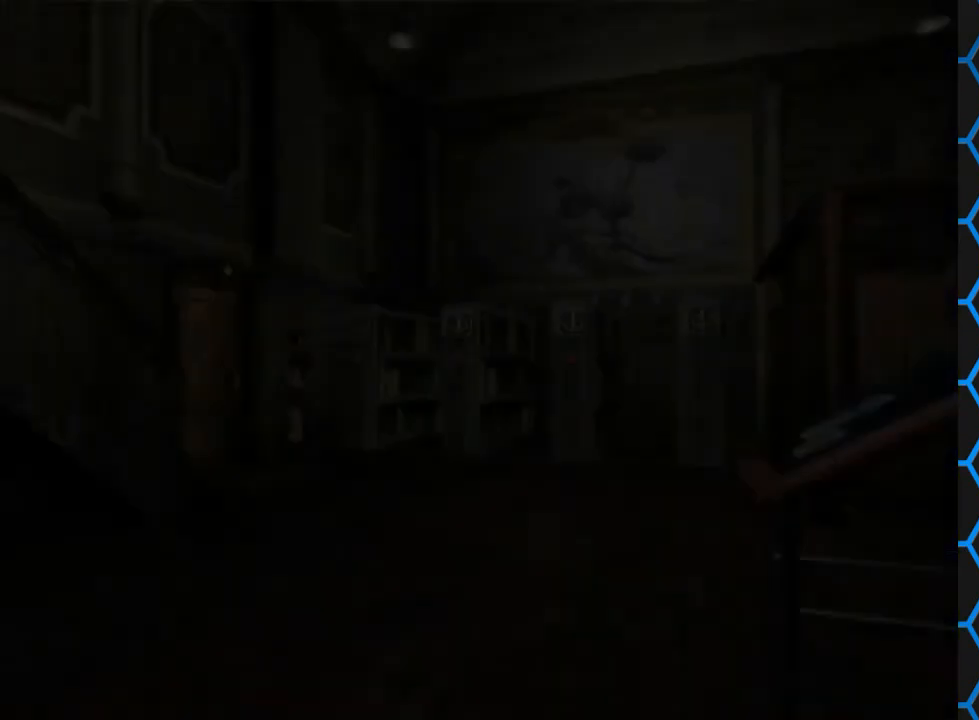
{"buttons": ["DPAD_LEFT"], "events": []}
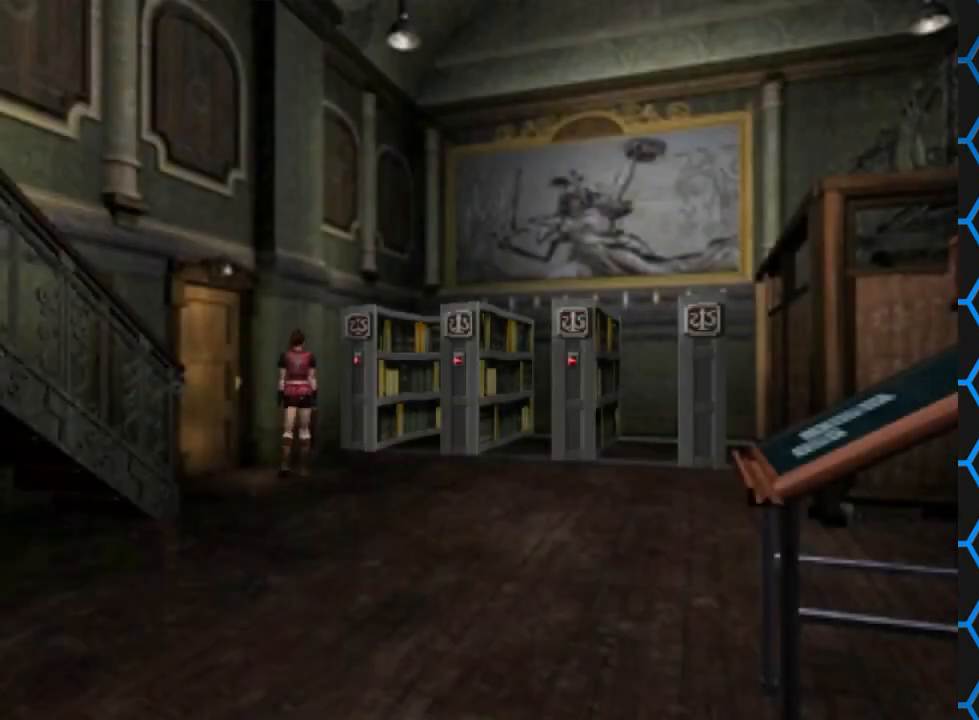
{"buttons": ["SQUARE", "DPAD_UP"], "events": [[300, "DPAD_UP", "down"], [300, "SQUARE", "down"], [433, "DPAD_LEFT", "up"]]}
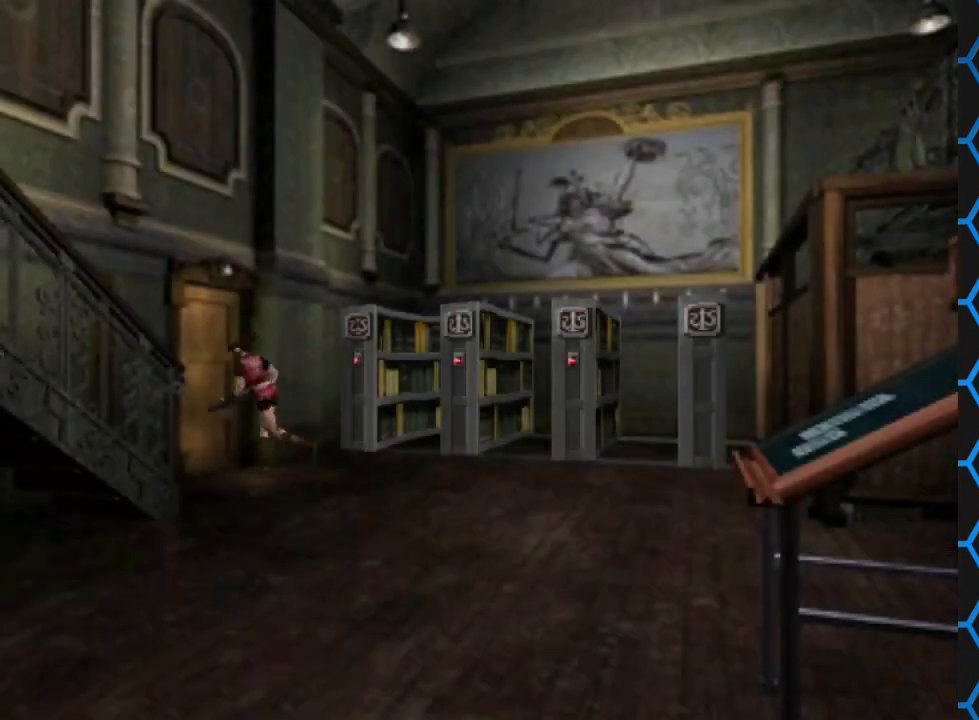
{"buttons": [], "events": [[100, "CROSS", "down"], [333, "SQUARE", "up"], [367, "CROSS", "up"], [500, "DPAD_UP", "up"]]}